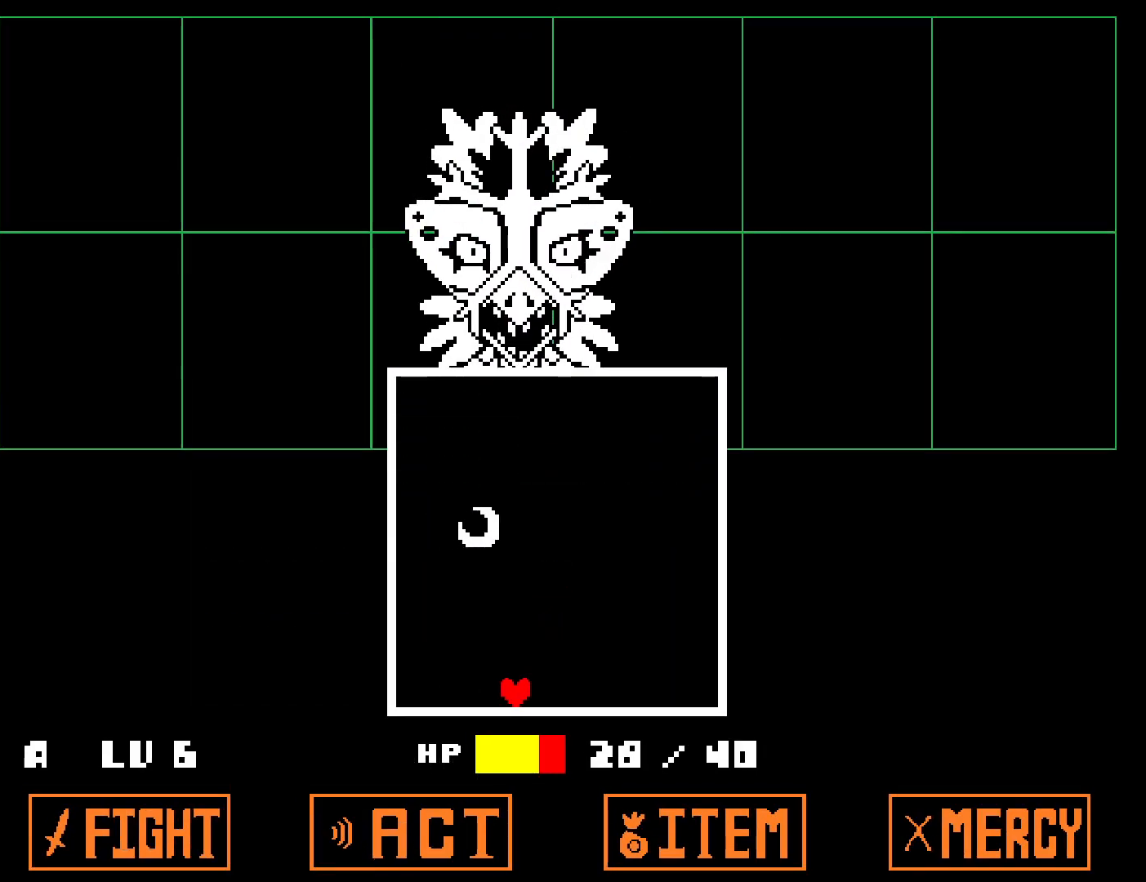
Gameplay with keyboard; each line is a JSON object with the keys held at the frame after it. "events" lists presses ("down") and releases ("up") of "c", "ctrl", "down", "left", "return", "right", "shift", "up", "x" and "z" between this image and that frame as [ms after this image, input, new state], when the widget could be followed in between. No other keys are recorded. Mouse input is not recorded.
{"keys": ["left"], "events": []}
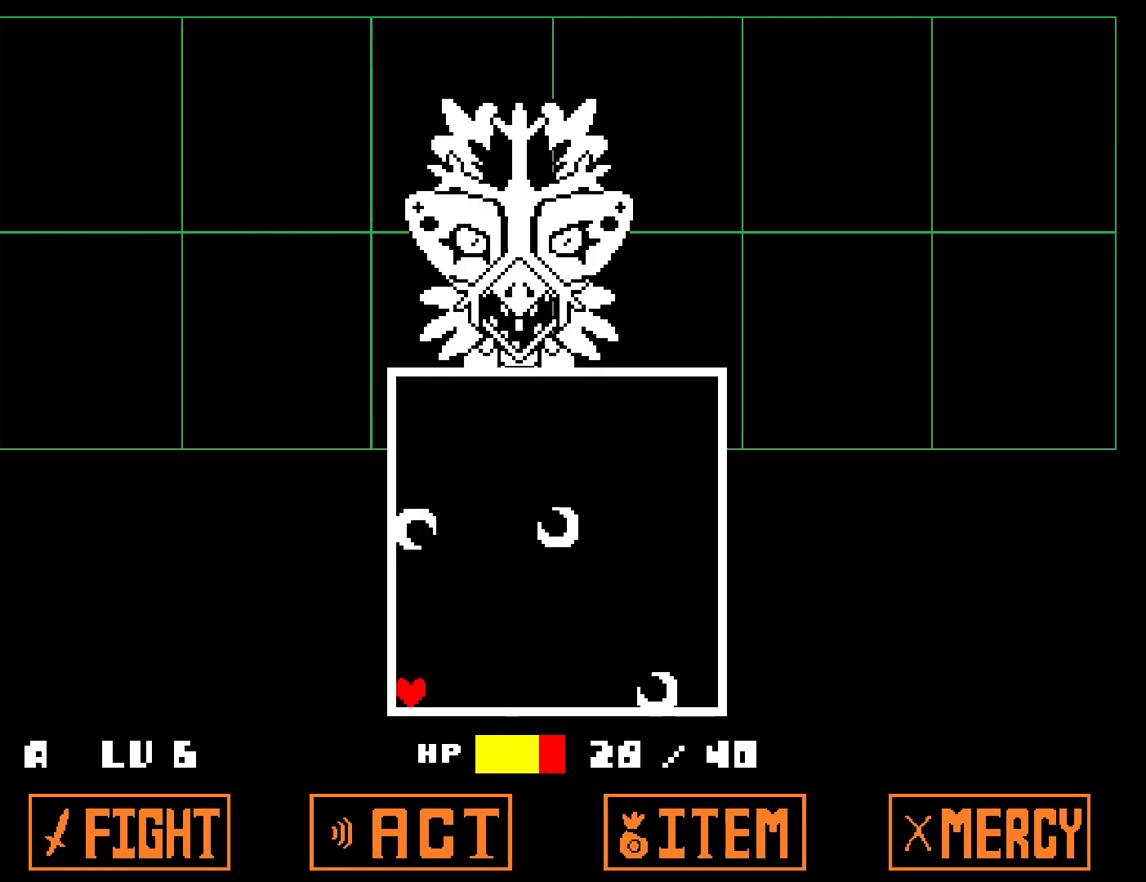
{"keys": [], "events": [[167, "left", "up"]]}
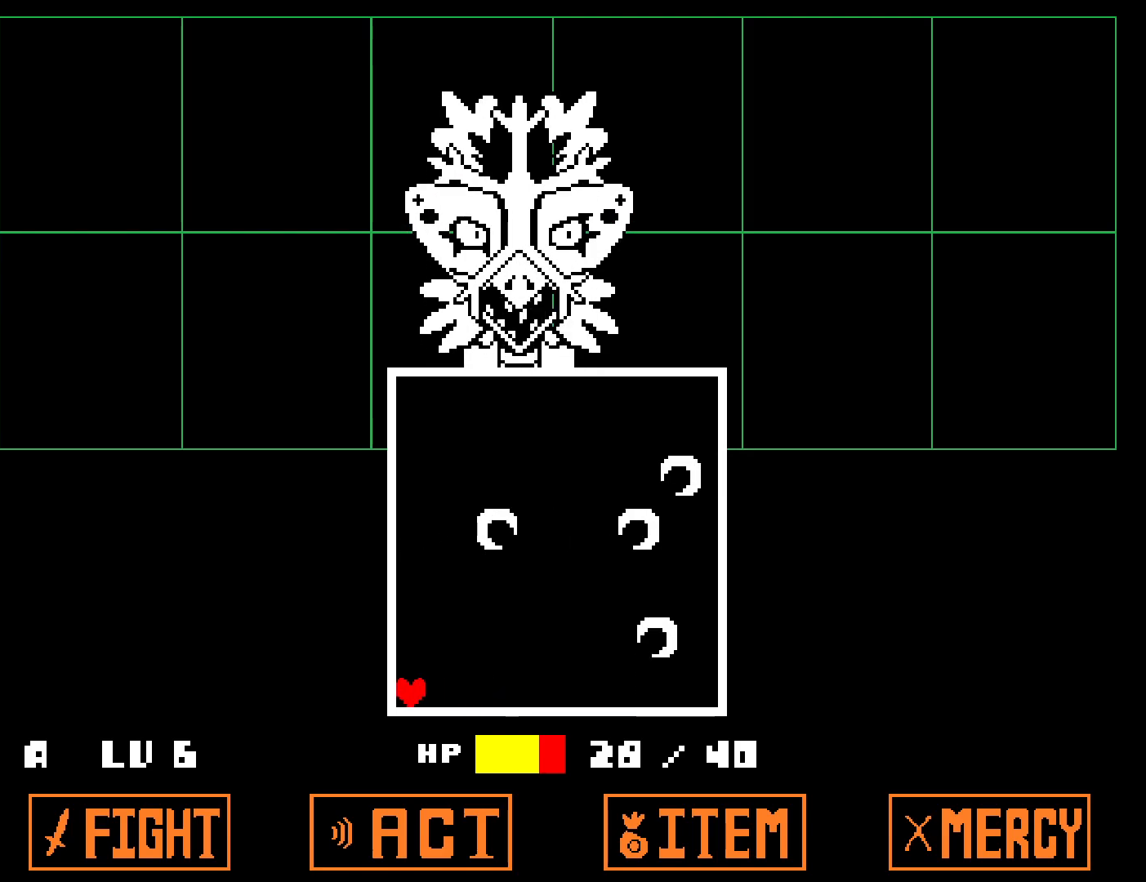
{"keys": [], "events": []}
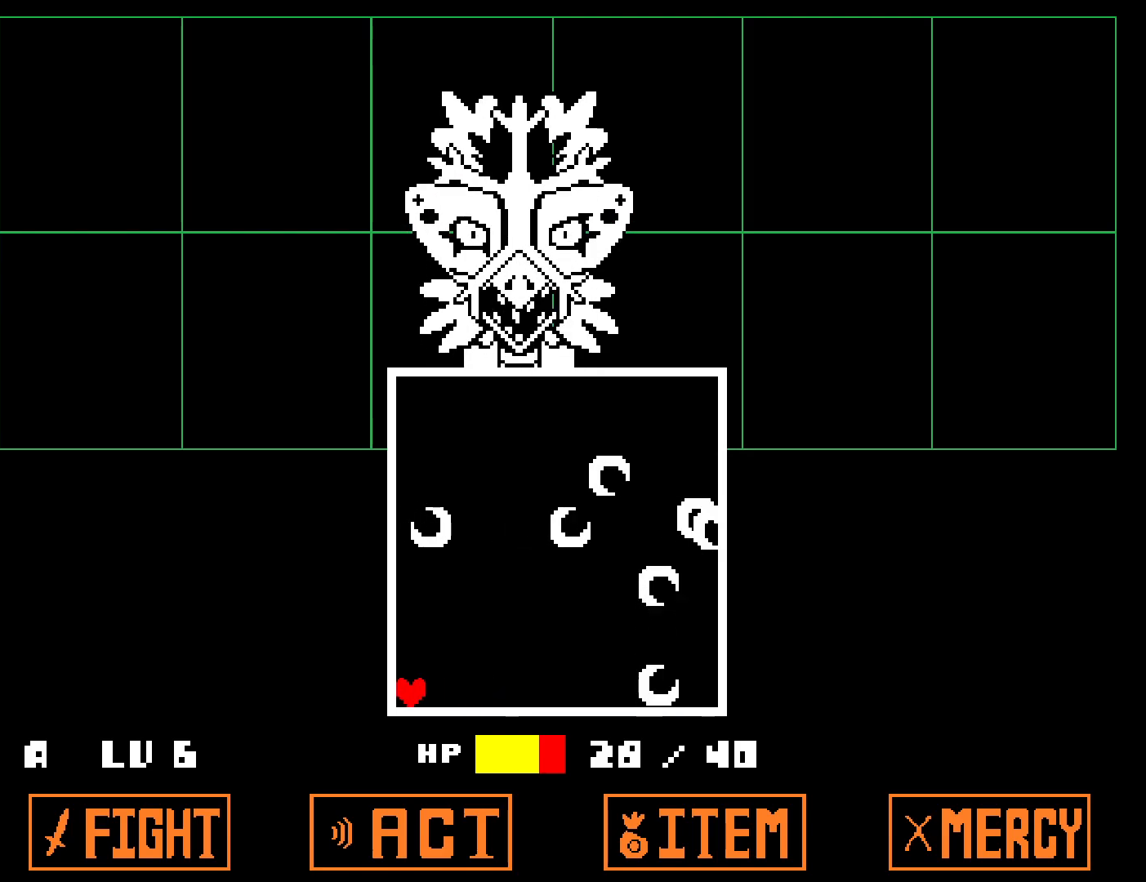
{"keys": [], "events": []}
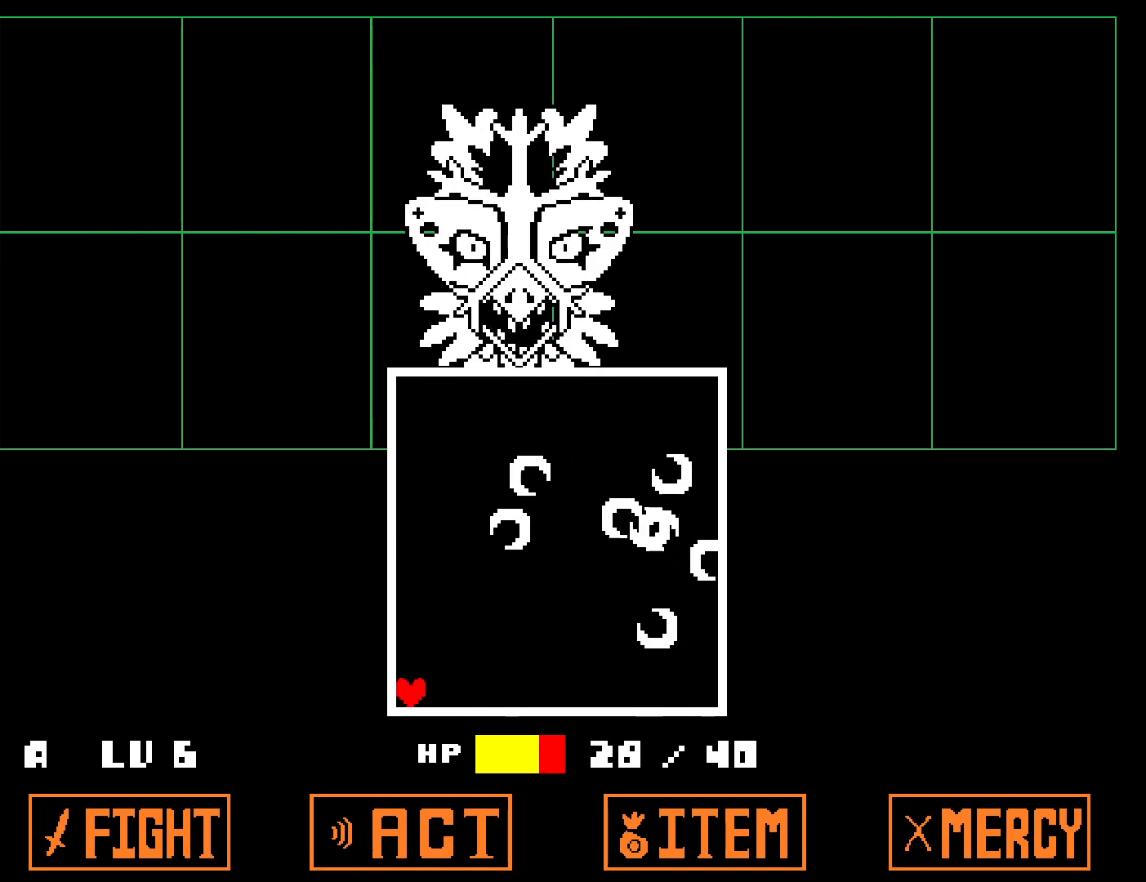
{"keys": [], "events": []}
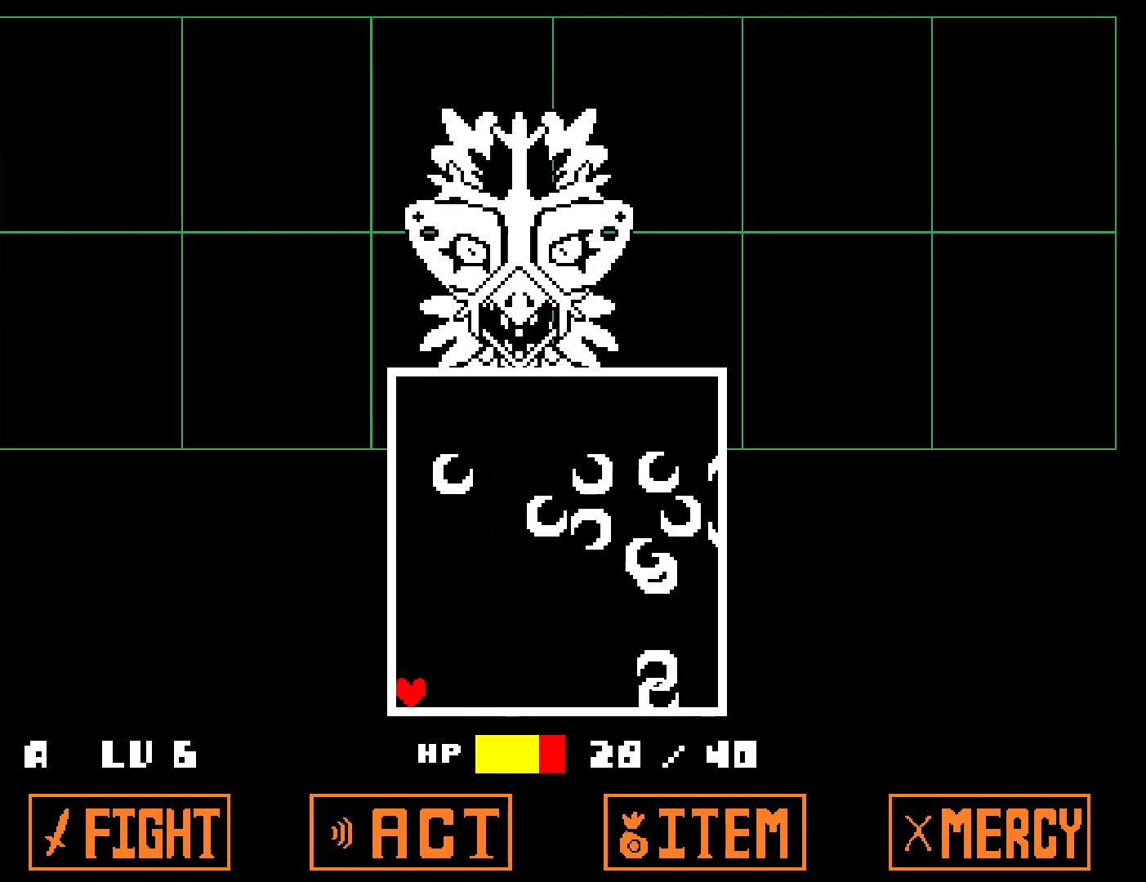
{"keys": [], "events": []}
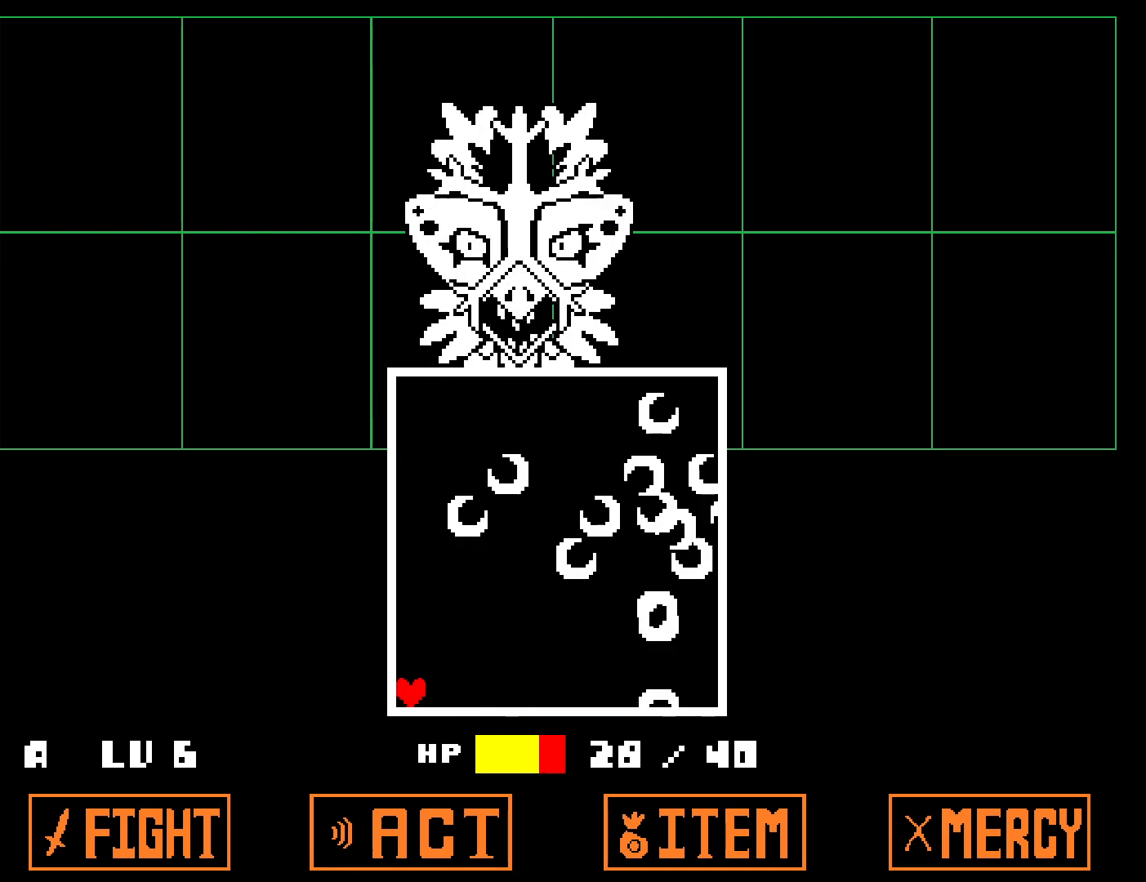
{"keys": [], "events": []}
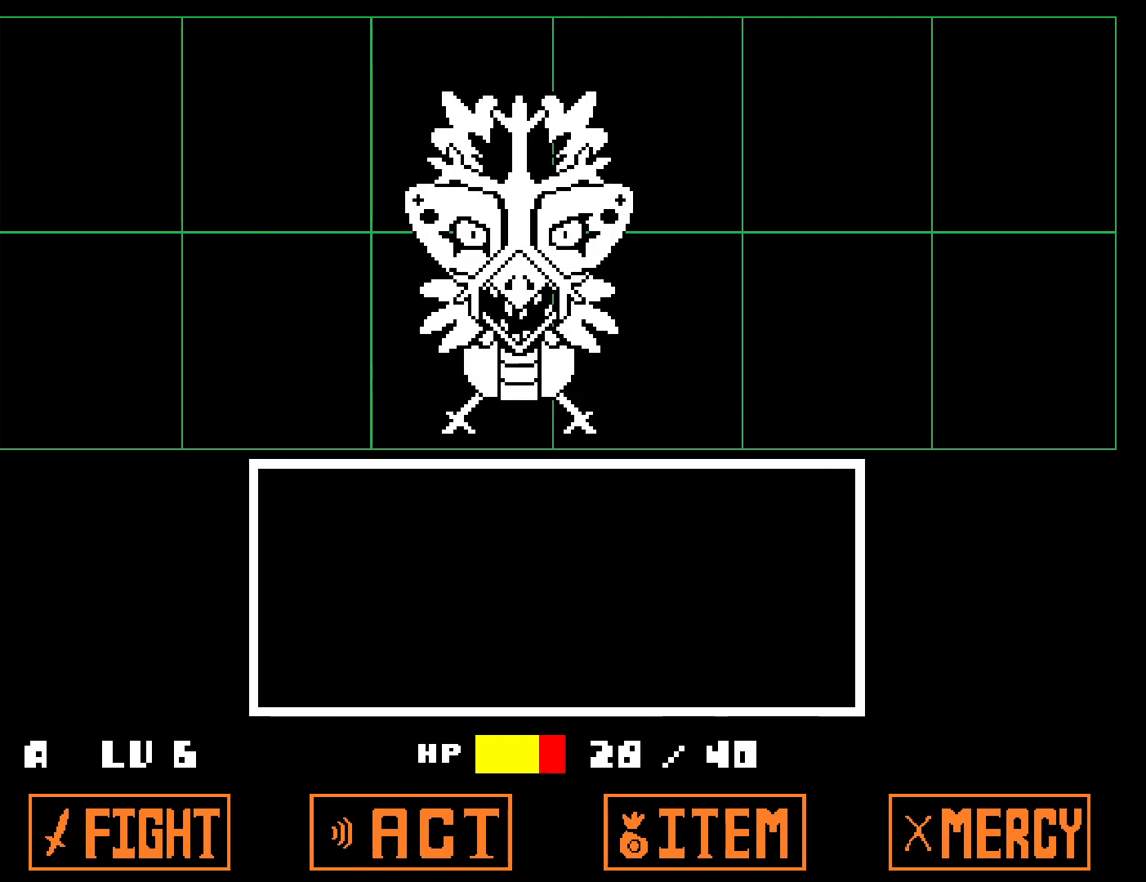
{"keys": [], "events": []}
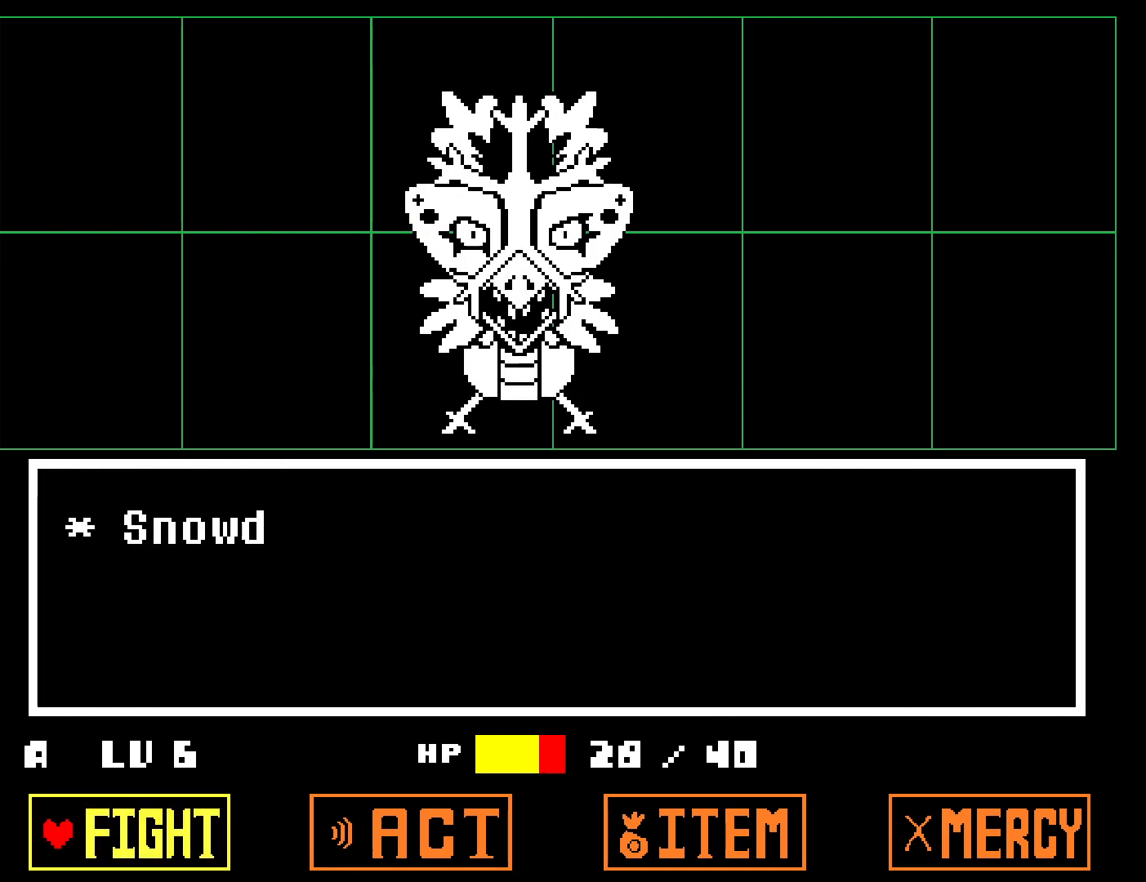
{"keys": [], "events": [[17, "z", "down"], [50, "return", "down"], [67, "z", "up"], [117, "return", "up"]]}
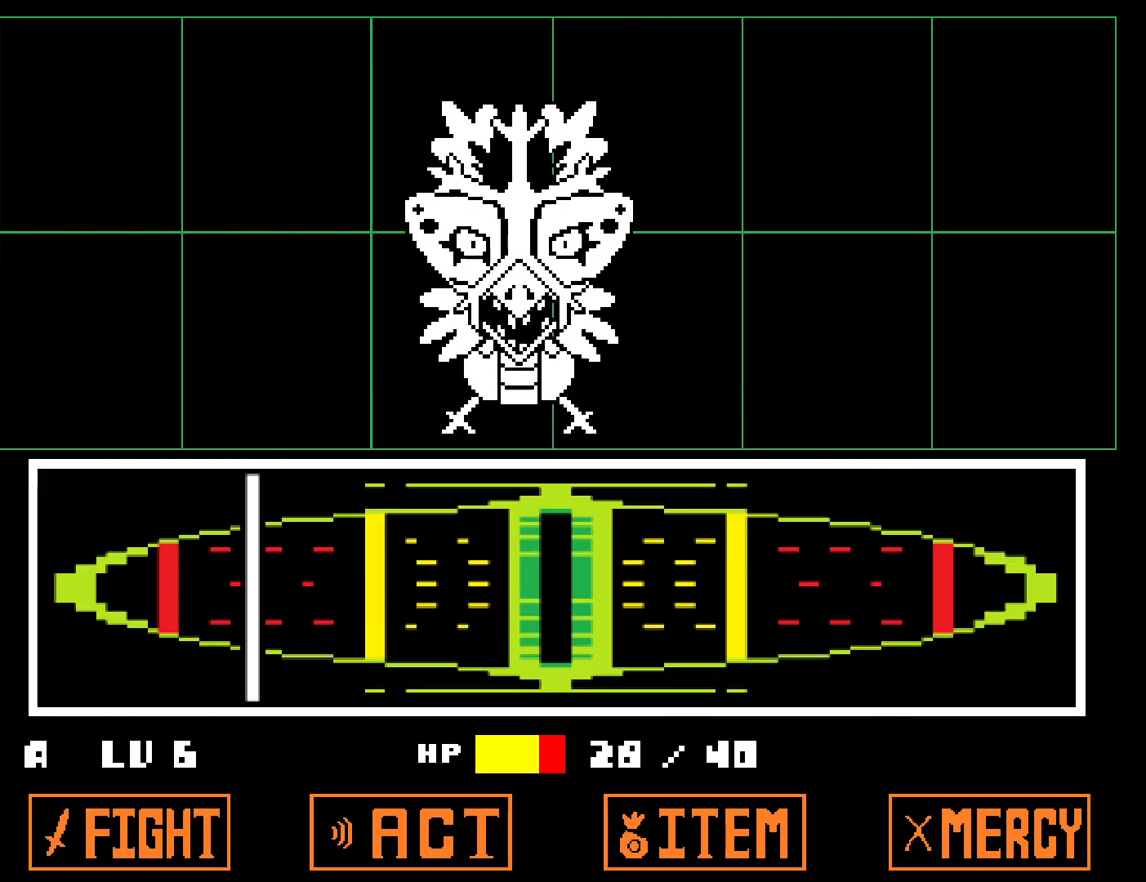
{"keys": [], "events": [[150, "z", "down"], [200, "z", "up"], [217, "return", "down"], [267, "return", "up"], [283, "z", "down"], [317, "return", "down"], [333, "z", "up"], [367, "return", "up"], [417, "z", "down"], [433, "return", "down"], [483, "z", "up"], [500, "return", "up"]]}
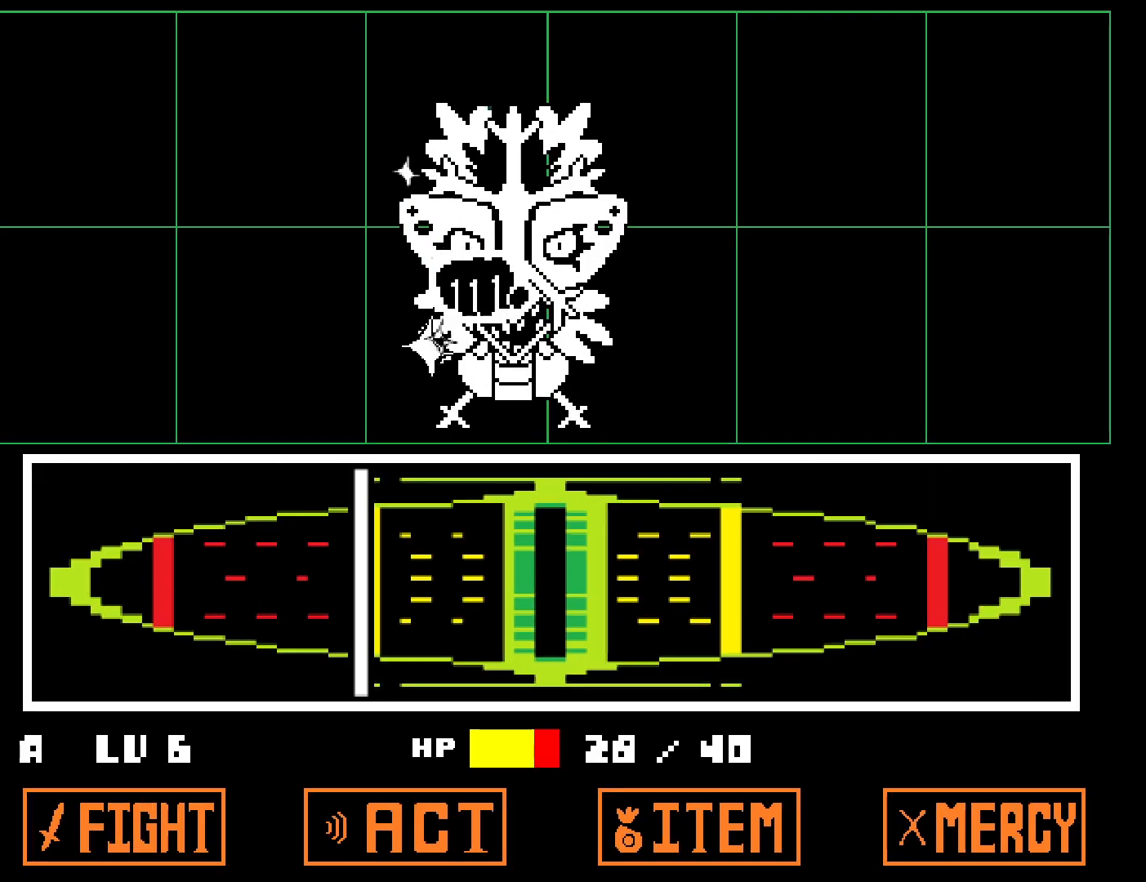
{"keys": [], "events": [[33, "x", "down"], [33, "z", "down"], [83, "z", "up"], [150, "x", "up"]]}
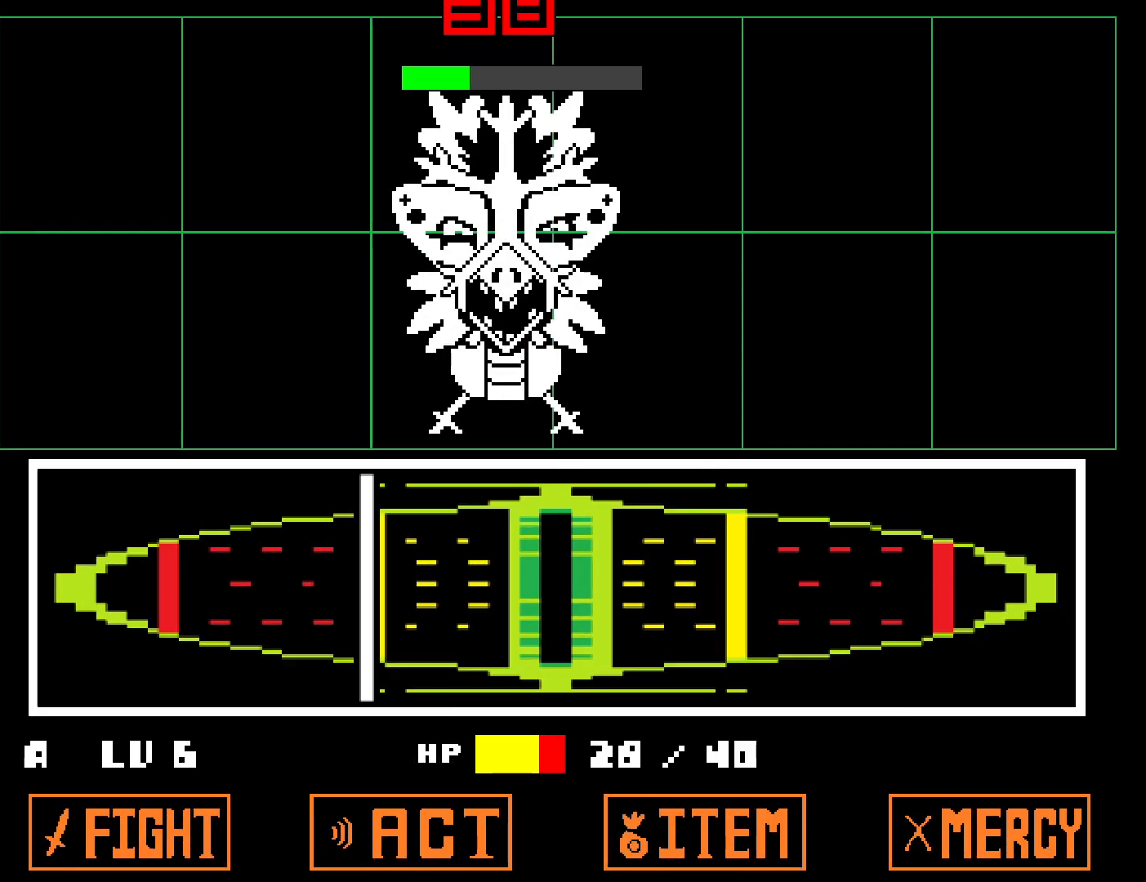
{"keys": [], "events": []}
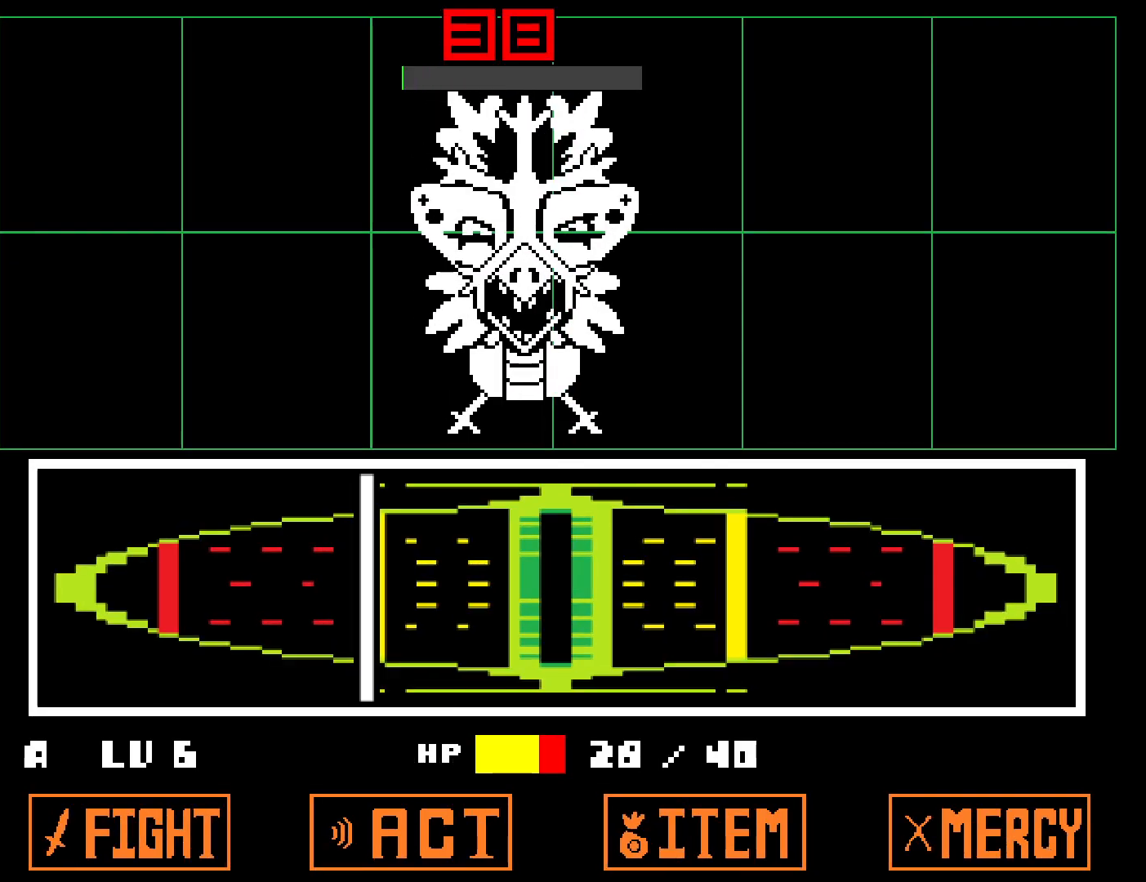
{"keys": ["right", "x"], "events": [[100, "z", "down"], [117, "right", "down"], [133, "x", "down"], [167, "z", "up"], [233, "x", "up"], [267, "z", "down"], [333, "x", "down"], [333, "z", "up"], [400, "x", "up"], [500, "x", "down"]]}
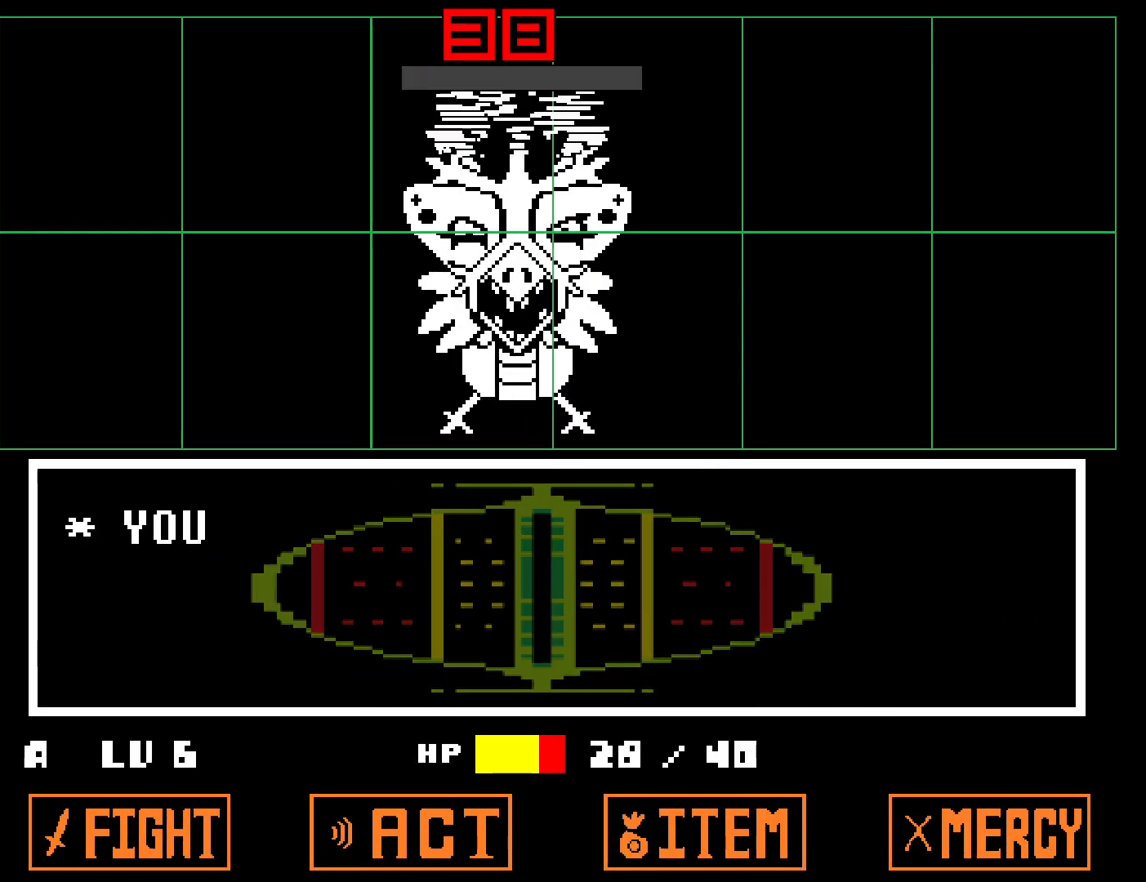
{"keys": ["right", "x"], "events": [[67, "x", "up"], [100, "z", "down"], [167, "x", "down"], [167, "z", "up"], [233, "x", "up"], [250, "z", "down"], [317, "x", "down"], [317, "z", "up"], [400, "x", "up"], [400, "z", "down"], [467, "x", "down"], [467, "z", "up"]]}
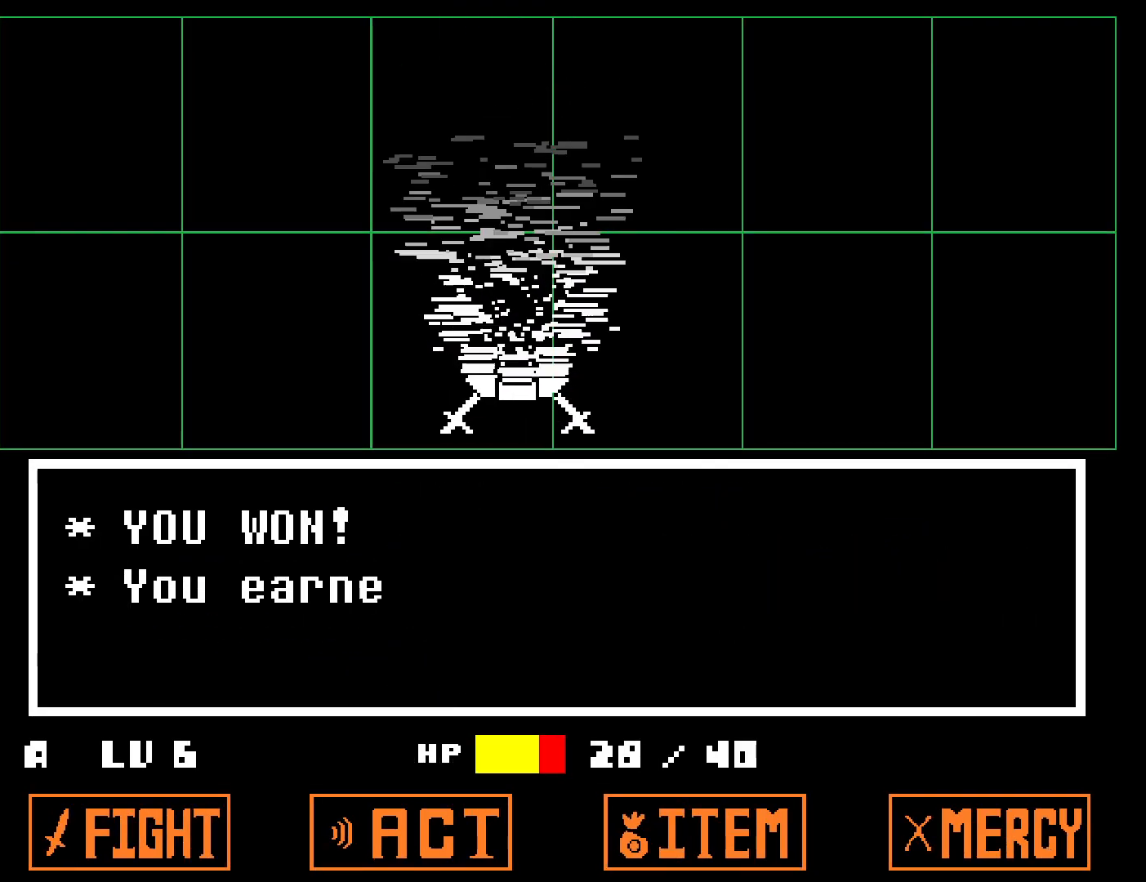
{"keys": ["right"], "events": [[50, "x", "up"], [83, "z", "down"], [100, "z", "up"], [133, "x", "down"], [200, "x", "up"], [250, "z", "down"], [267, "z", "up"], [283, "x", "down"], [350, "x", "up"], [383, "z", "down"], [433, "z", "up"], [450, "x", "down"], [500, "x", "up"]]}
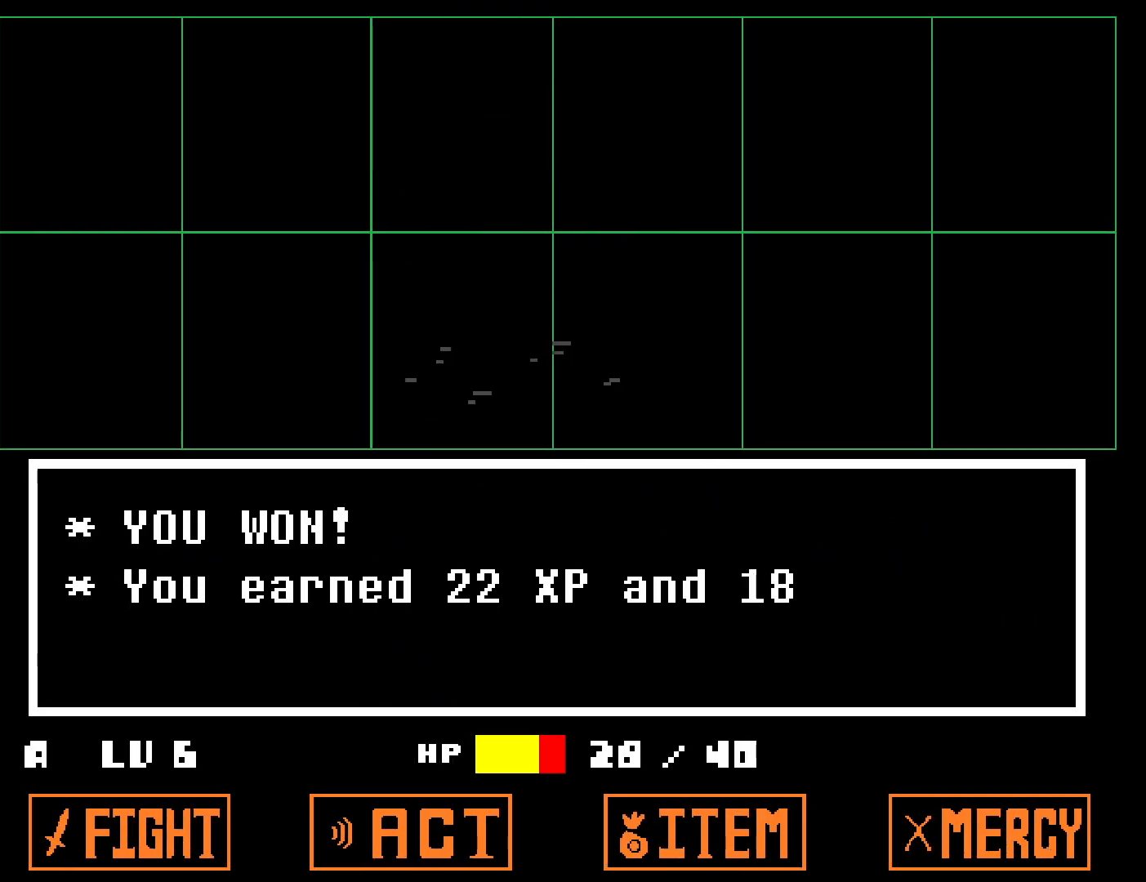
{"keys": ["right", "z"], "events": [[33, "z", "down"], [100, "x", "down"], [100, "z", "up"], [167, "x", "up"], [183, "z", "down"], [250, "x", "down"], [250, "z", "up"], [317, "x", "up"], [333, "z", "down"], [383, "x", "down"], [383, "z", "up"], [467, "x", "up"], [467, "z", "down"]]}
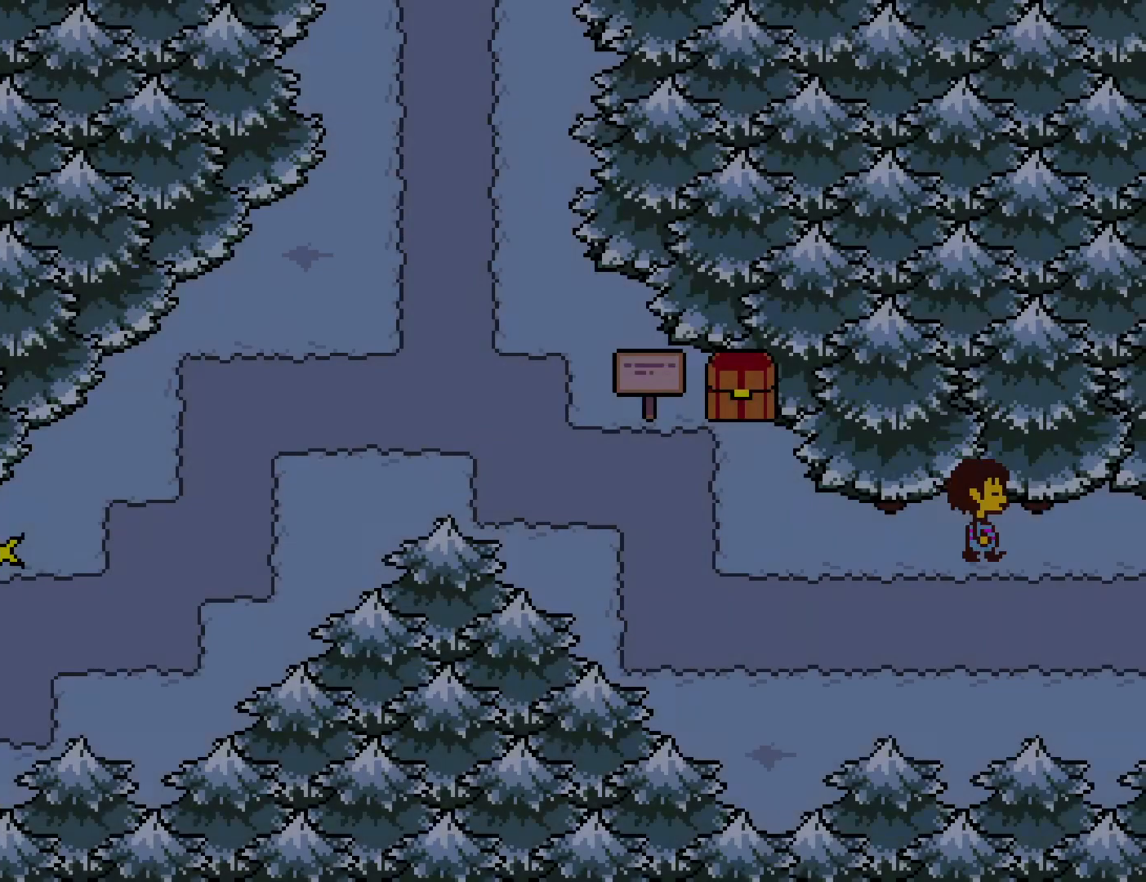
{"keys": ["right"], "events": [[33, "z", "up"], [233, "down", "down"], [300, "down", "up"]]}
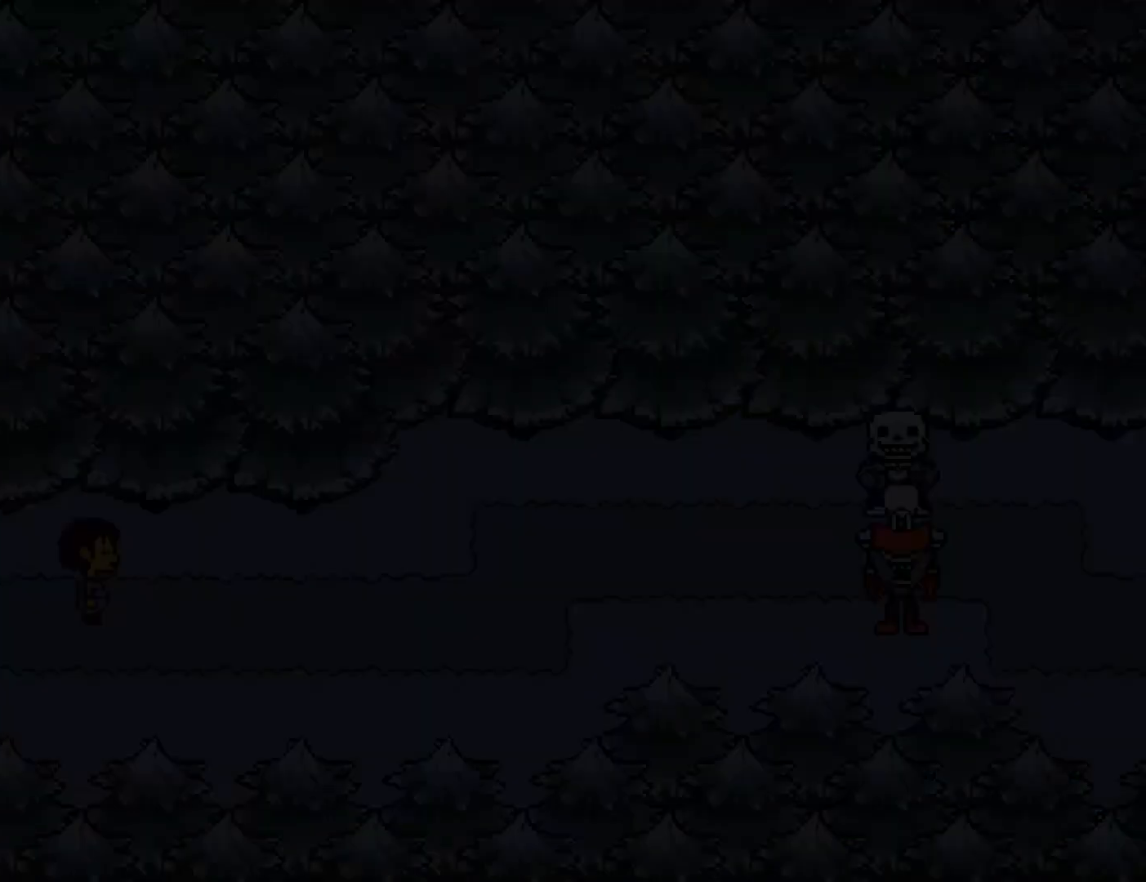
{"keys": ["right"], "events": []}
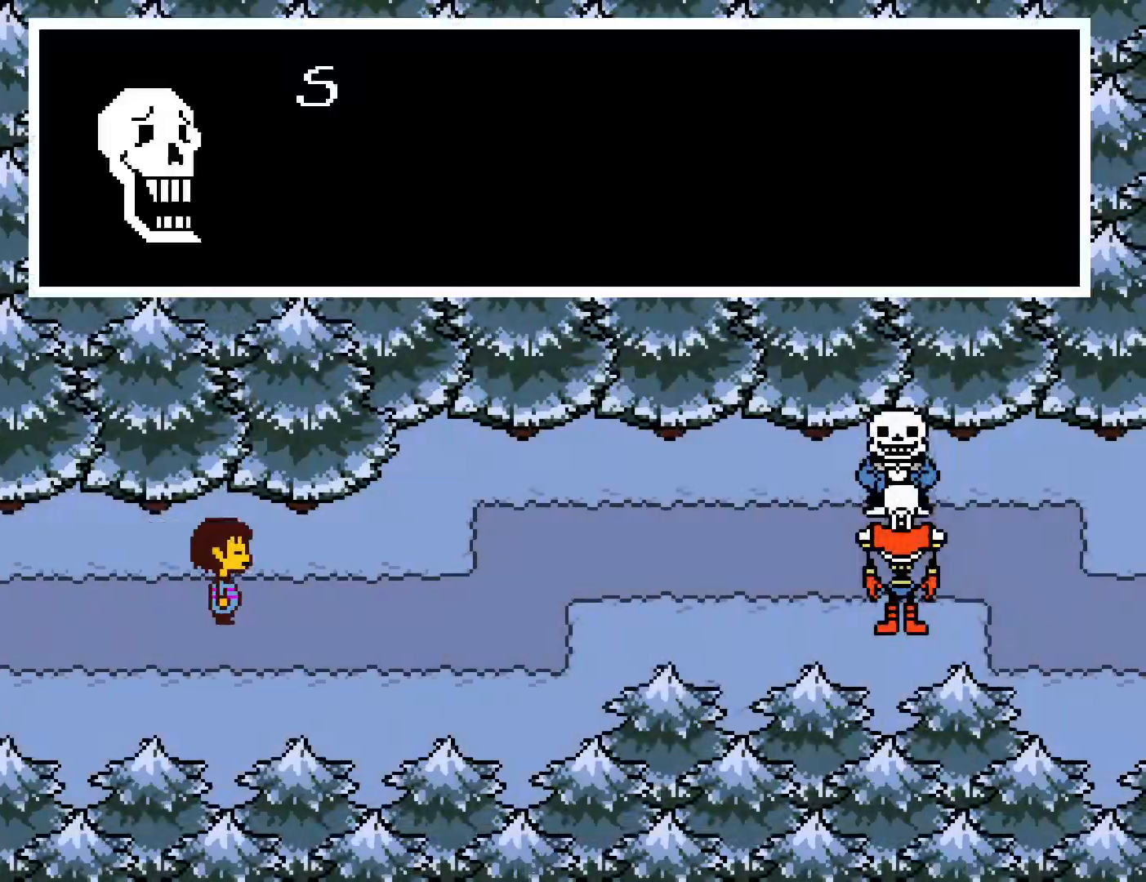
{"keys": ["return", "x"], "events": [[217, "x", "down"], [267, "right", "up"], [283, "x", "up"], [367, "return", "down"], [367, "shift", "down"], [367, "x", "down"], [417, "return", "up"], [433, "shift", "up"], [433, "x", "up"], [483, "return", "down"], [483, "x", "down"]]}
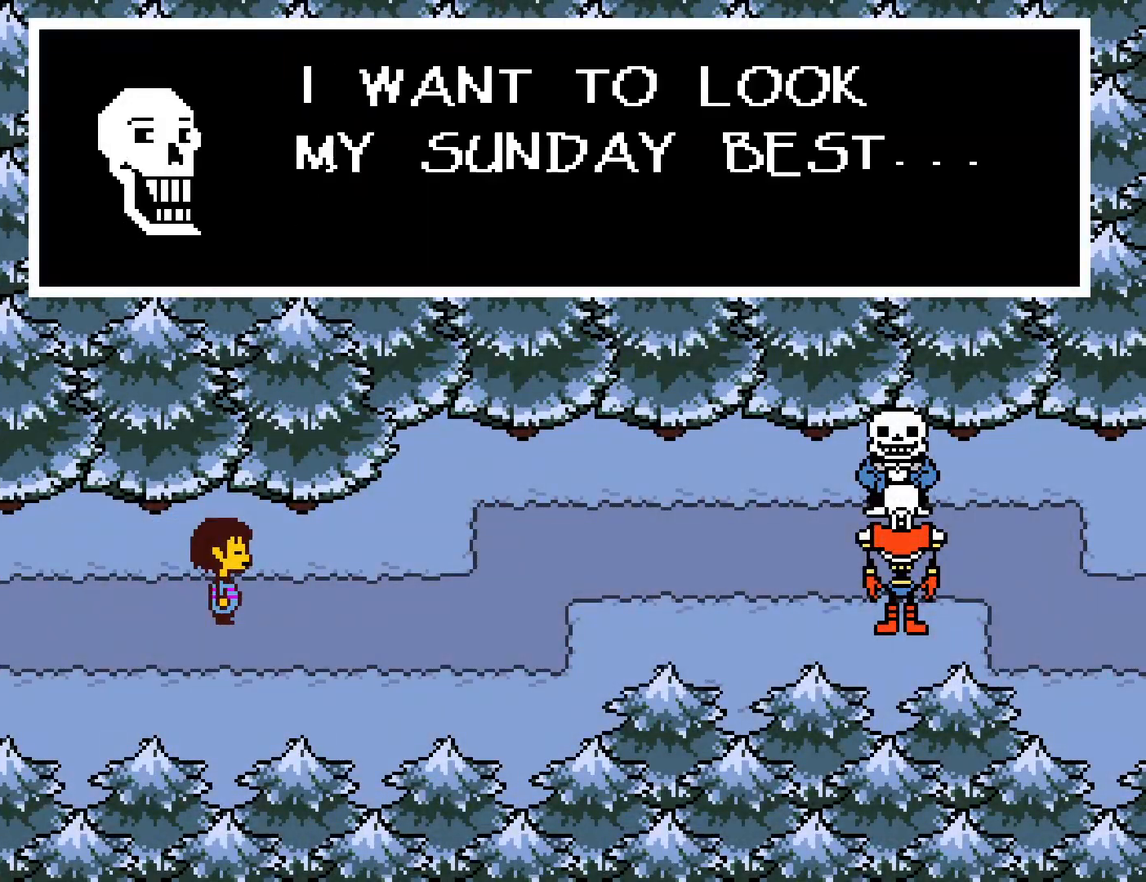
{"keys": ["return"], "events": [[17, "return", "up"], [33, "shift", "down"], [67, "x", "up"], [100, "return", "down"], [100, "shift", "up"], [133, "x", "down"], [167, "return", "up"], [183, "shift", "down"], [183, "x", "up"], [217, "return", "down"], [233, "shift", "up"], [267, "x", "down"], [283, "return", "up"], [300, "shift", "down"], [317, "x", "up"], [350, "return", "down"], [367, "shift", "up"], [400, "x", "down"], [417, "return", "up"], [450, "shift", "down"], [450, "x", "up"], [483, "return", "down"], [483, "shift", "up"]]}
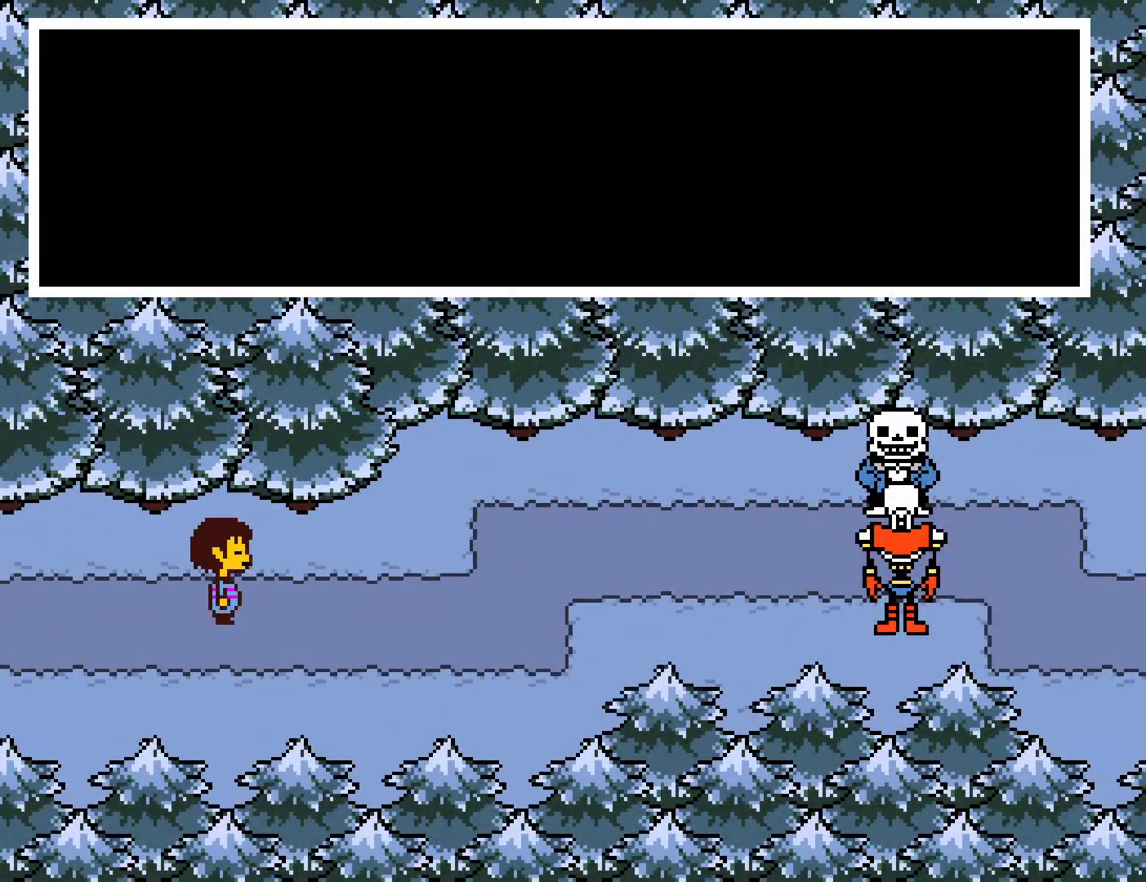
{"keys": ["return", "z"], "events": [[17, "x", "down"], [33, "return", "up"], [67, "shift", "down"], [83, "x", "up"], [100, "return", "down"], [117, "shift", "up"], [133, "x", "down"], [150, "return", "up"], [200, "shift", "down"], [217, "x", "up"], [233, "return", "down"], [233, "shift", "up"], [283, "return", "up"], [283, "x", "down"], [317, "shift", "down"], [350, "x", "up"], [367, "return", "down"], [367, "shift", "up"], [383, "z", "down"], [400, "return", "up"], [417, "x", "down"], [417, "z", "up"], [433, "shift", "down"], [467, "return", "down"], [483, "shift", "up"], [483, "x", "up"], [500, "z", "down"]]}
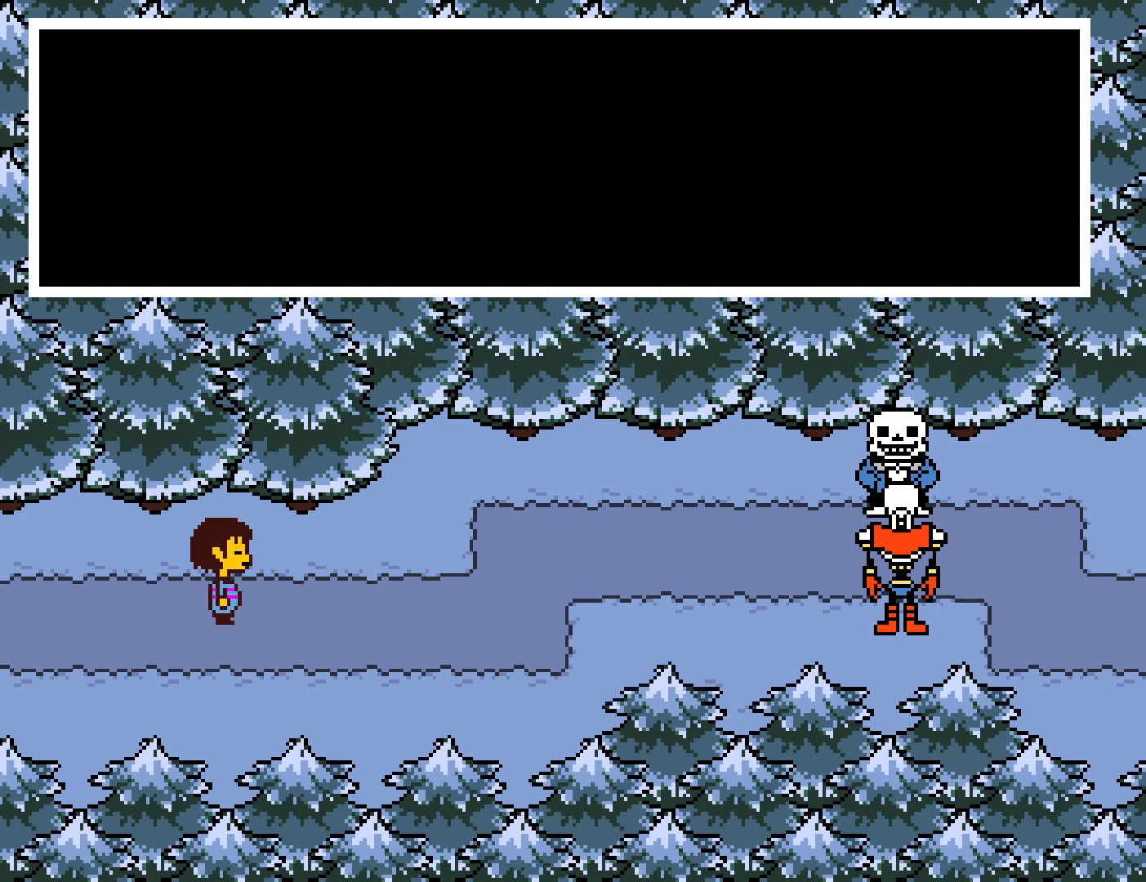
{"keys": ["return", "x"], "events": [[33, "return", "up"], [33, "x", "down"], [33, "z", "up"], [50, "shift", "down"], [100, "return", "down"], [100, "shift", "up"], [117, "x", "up"], [117, "z", "down"], [150, "return", "up"], [183, "shift", "down"], [183, "x", "down"], [183, "z", "up"], [217, "return", "down"], [233, "shift", "up"], [267, "return", "up"], [283, "x", "up"], [283, "z", "down"], [300, "z", "up"], [317, "shift", "down"], [317, "x", "down"], [350, "return", "down"], [350, "shift", "up"], [383, "x", "up"], [400, "return", "up"], [417, "z", "down"], [433, "shift", "down"], [450, "x", "down"], [450, "z", "up"], [483, "return", "down"], [500, "shift", "up"]]}
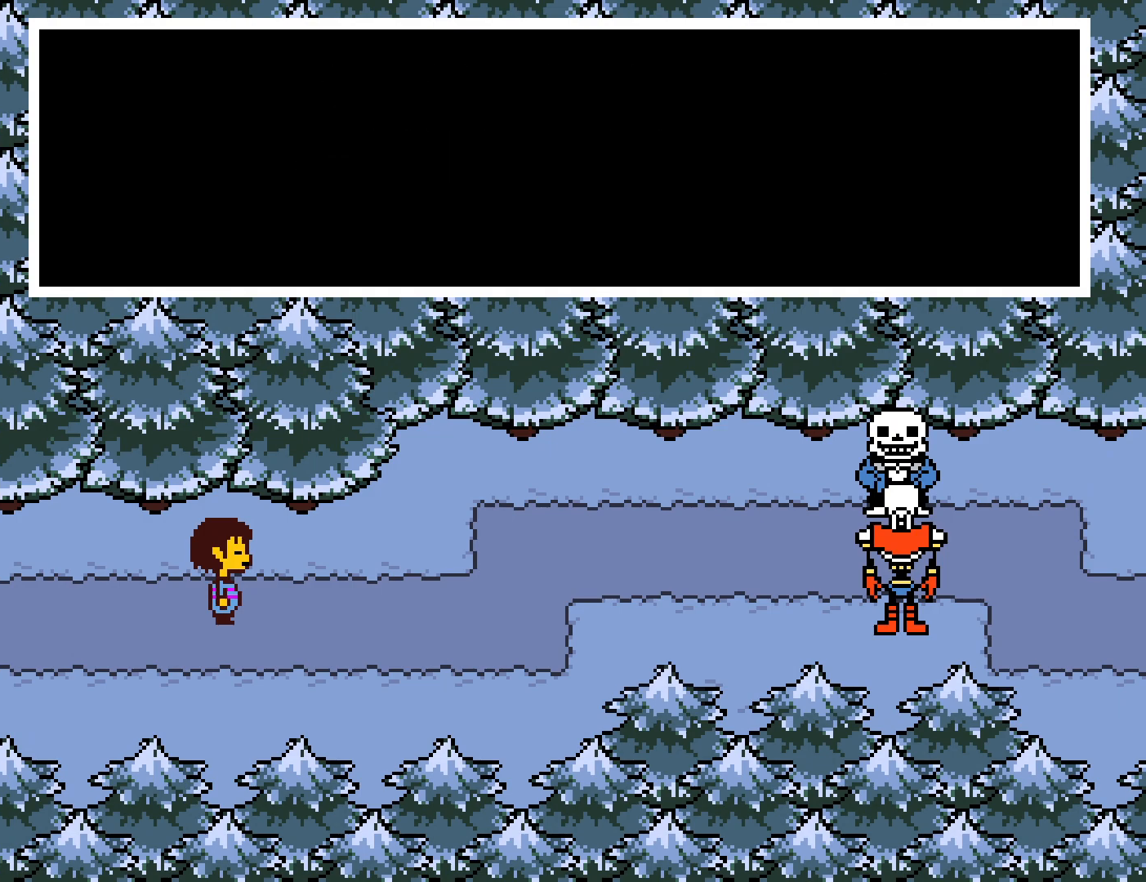
{"keys": [], "events": [[17, "return", "up"], [33, "x", "up"], [33, "z", "down"], [83, "return", "down"], [83, "shift", "down"], [100, "shift", "up"], [100, "x", "down"], [100, "z", "up"], [150, "return", "up"], [183, "shift", "down"], [183, "x", "up"], [183, "z", "down"], [217, "return", "down"], [233, "shift", "up"], [233, "x", "down"], [233, "z", "up"], [250, "return", "up"], [267, "shift", "down"], [333, "x", "up"], [333, "z", "down"], [350, "shift", "up"], [350, "z", "up"], [400, "x", "down"], [433, "return", "down"], [433, "shift", "down"], [467, "shift", "up"], [467, "x", "up"], [500, "return", "up"]]}
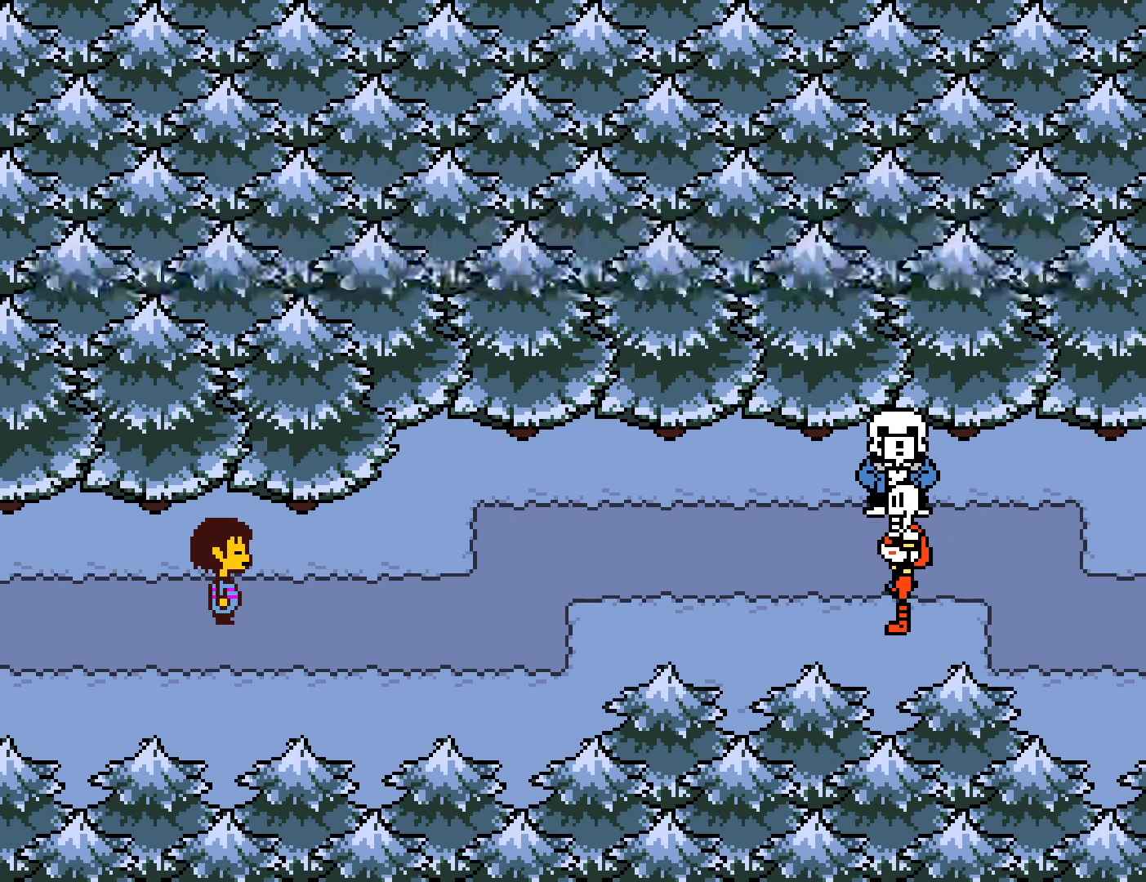
{"keys": ["return"], "events": [[50, "shift", "down"], [50, "x", "down"], [67, "shift", "up"], [83, "return", "down"], [100, "x", "up"], [150, "return", "up"], [150, "x", "down"], [167, "shift", "down"], [200, "x", "up"], [217, "return", "down"], [233, "shift", "up"], [267, "x", "down"], [283, "return", "up"], [317, "shift", "down"], [333, "x", "up"], [350, "return", "down"], [350, "shift", "up"], [400, "x", "down"], [417, "return", "up"], [417, "x", "up"], [433, "shift", "down"], [500, "return", "down"], [500, "shift", "up"]]}
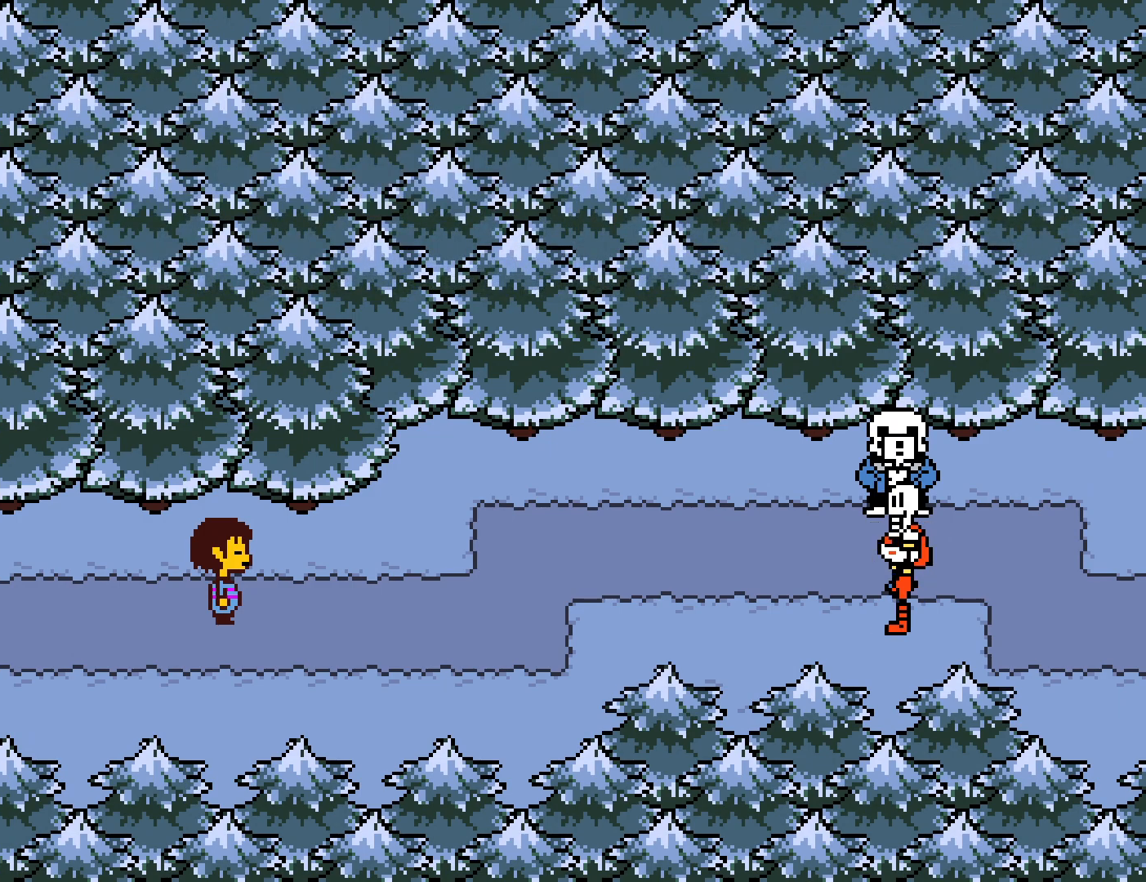
{"keys": ["return", "x"], "events": [[50, "return", "up"], [83, "shift", "down"], [117, "return", "down"], [133, "shift", "up"], [183, "return", "up"], [217, "shift", "down"], [233, "x", "down"], [250, "shift", "up"], [250, "x", "up"], [267, "return", "down"], [317, "return", "up"], [350, "shift", "down"], [350, "x", "down"], [383, "return", "down"], [383, "shift", "up"], [433, "return", "up"], [433, "x", "up"], [483, "shift", "down"], [483, "z", "down"], [500, "return", "down"], [500, "shift", "up"], [500, "x", "down"], [500, "z", "up"]]}
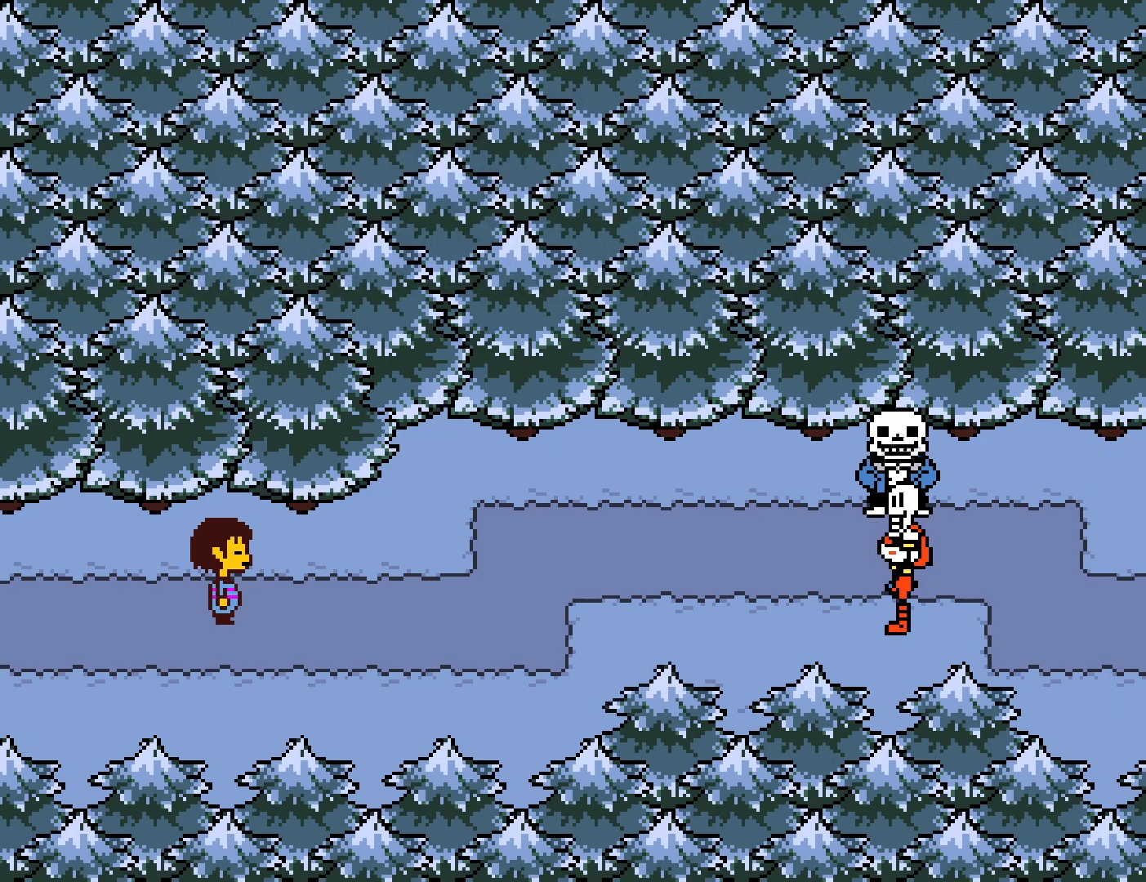
{"keys": ["shift"], "events": [[67, "return", "up"], [117, "shift", "down"], [117, "x", "up"], [117, "z", "down"], [150, "return", "down"], [150, "shift", "up"], [167, "x", "down"], [167, "z", "up"], [200, "return", "up"], [250, "shift", "down"], [267, "return", "down"], [267, "x", "up"], [267, "z", "down"], [283, "shift", "up"], [317, "z", "up"], [333, "x", "down"], [350, "return", "up"], [367, "shift", "down"], [367, "x", "up"], [400, "return", "down"], [417, "shift", "up"], [467, "x", "down"], [483, "return", "up"], [500, "shift", "down"], [500, "x", "up"]]}
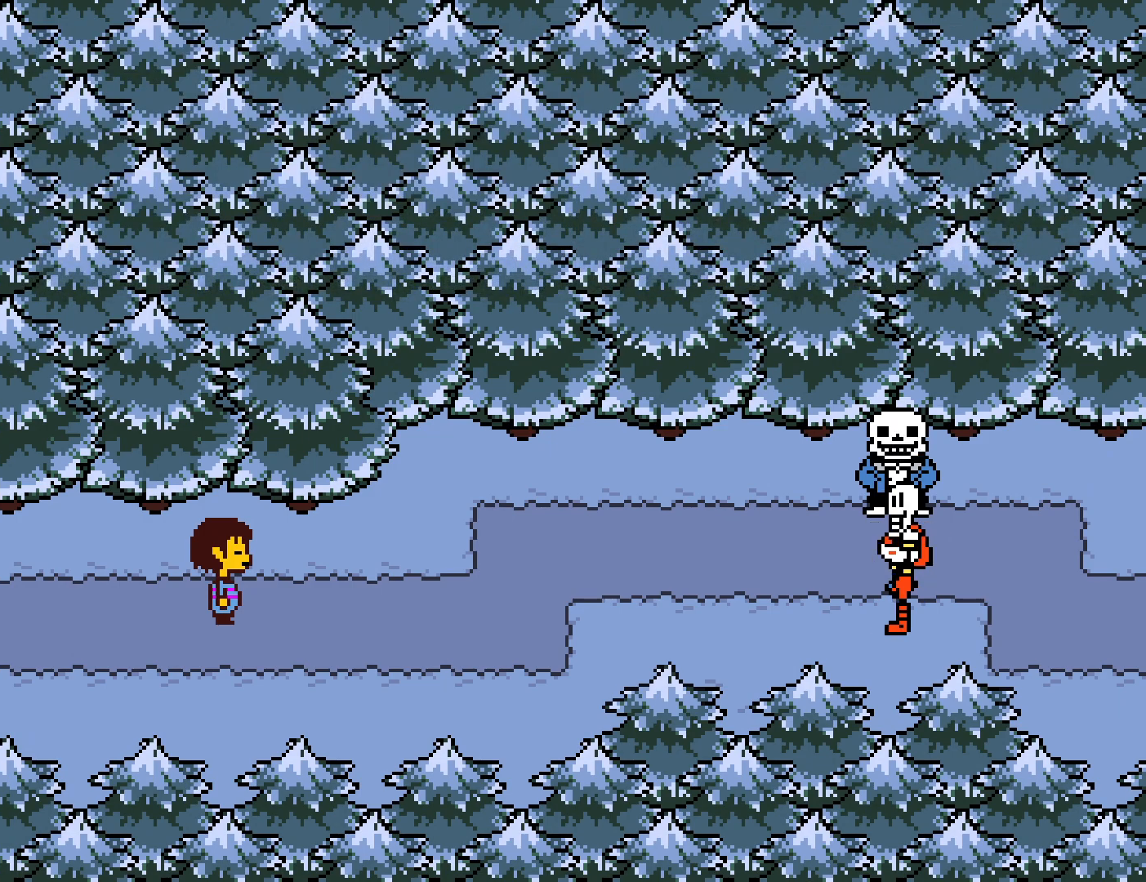
{"keys": [], "events": [[33, "shift", "up"]]}
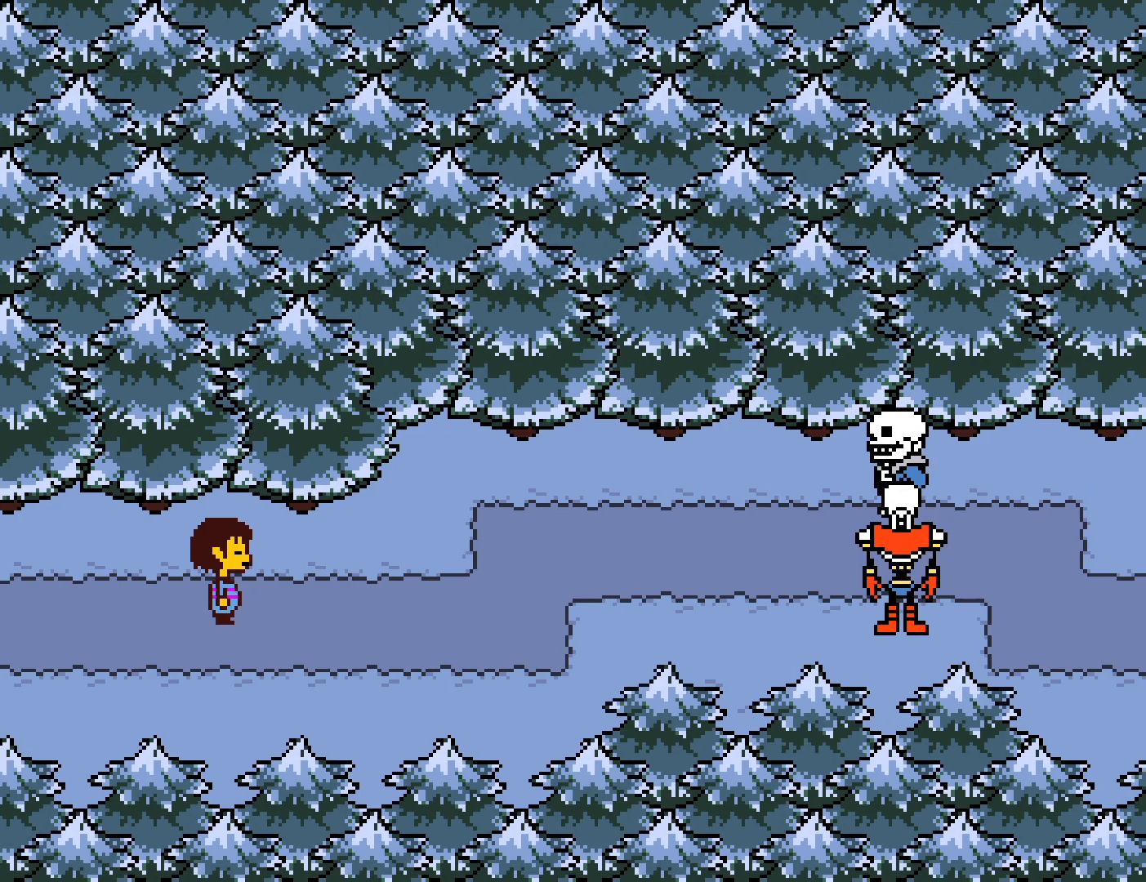
{"keys": [], "events": []}
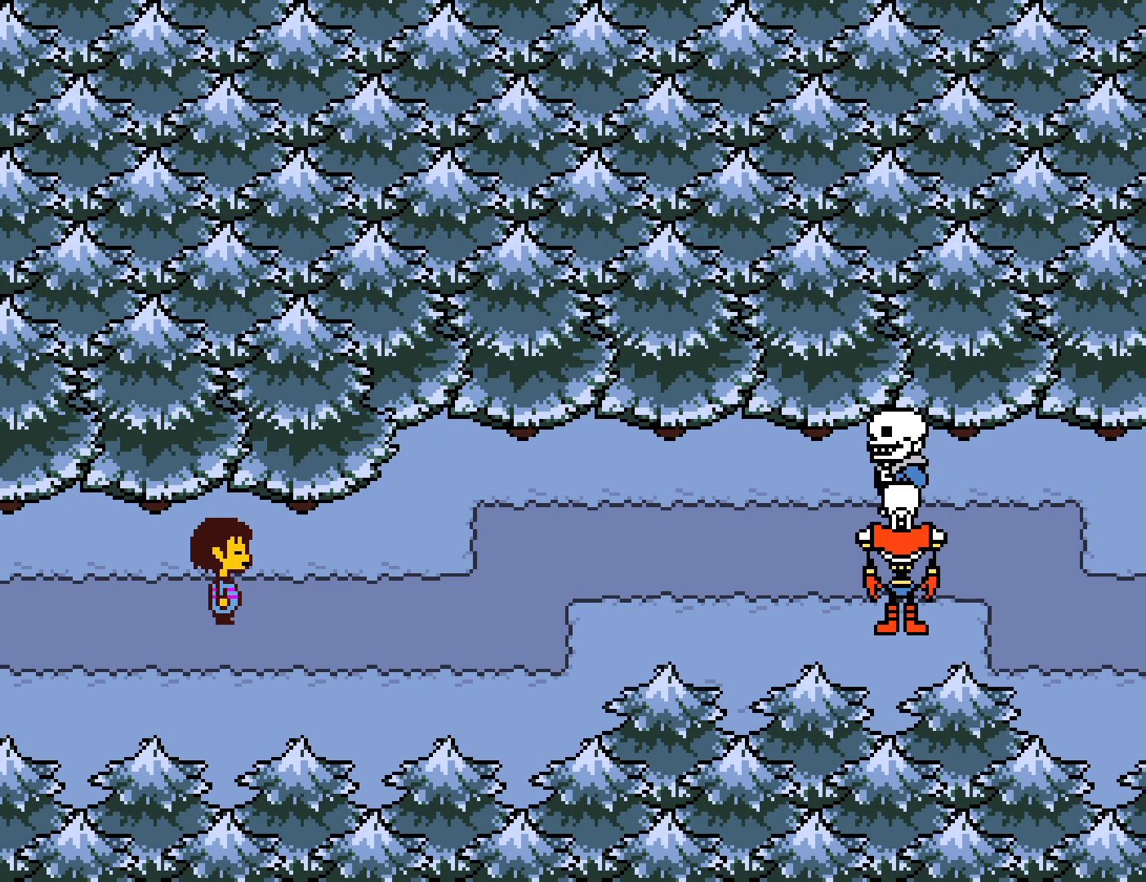
{"keys": ["return"], "events": [[233, "x", "down"], [250, "return", "down"], [267, "return", "up"], [283, "x", "up"], [317, "shift", "down"], [367, "shift", "up"], [383, "return", "down"], [383, "x", "down"], [417, "return", "up"], [450, "shift", "down"], [450, "x", "up"], [500, "return", "down"], [500, "shift", "up"]]}
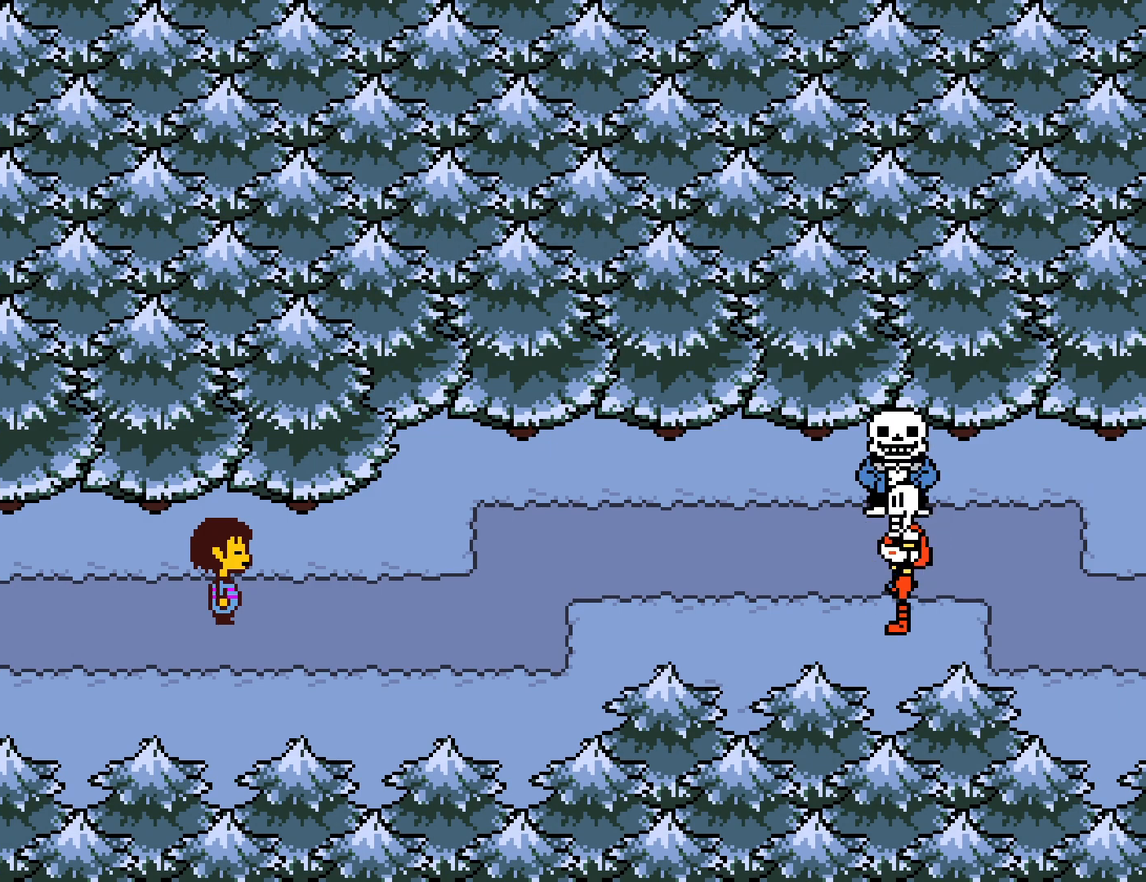
{"keys": ["shift"], "events": [[17, "x", "down"], [50, "return", "up"], [83, "x", "up"], [100, "shift", "down"], [133, "return", "down"], [133, "shift", "up"], [167, "return", "up"], [167, "x", "down"], [200, "x", "up"], [267, "return", "down"], [283, "return", "up"], [300, "x", "down"], [333, "shift", "down"], [350, "x", "up"], [367, "shift", "up"], [383, "return", "down"], [450, "return", "up"], [450, "x", "down"], [483, "shift", "down"], [483, "x", "up"]]}